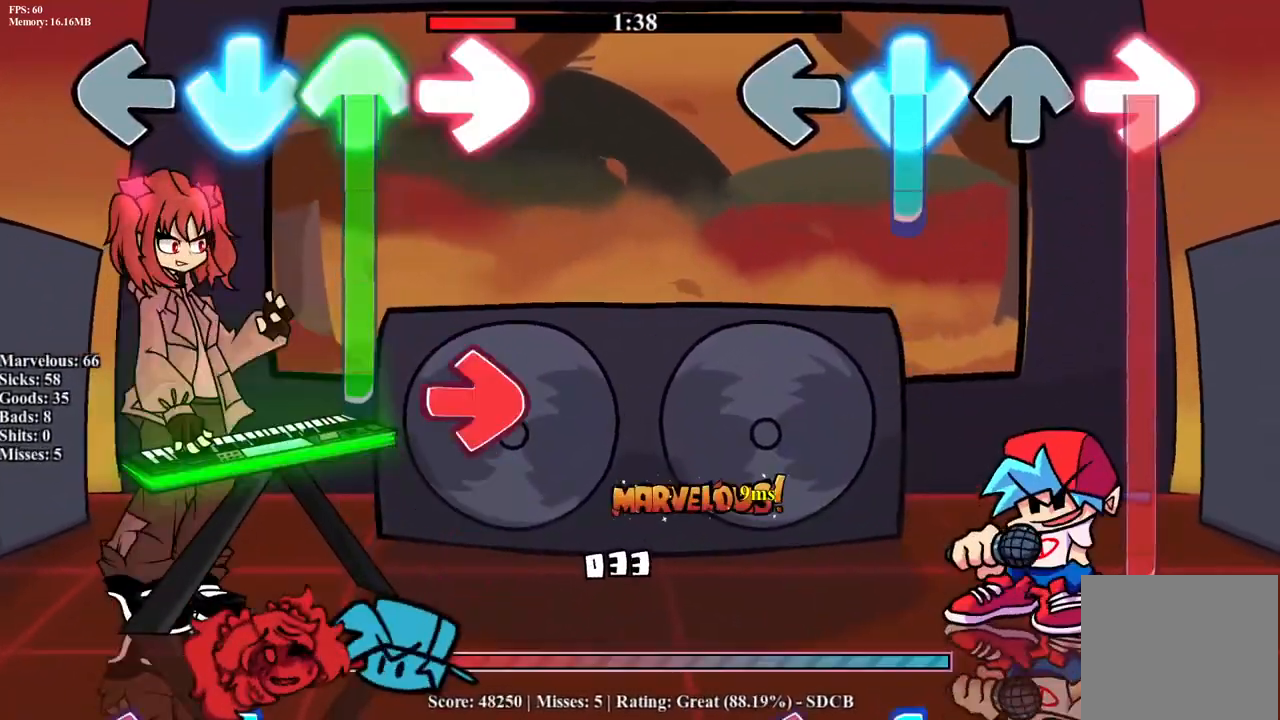
Gameplay with a controller (PlayStation layout); each line is a JSON object with the inputs held at the frame after it. "events" lists button and stick changes between this image and that frame as [ms after this image, input, new state], when the widget could be followed in between. Not read: left_stick right_stick.
{"buttons": ["CROSS"], "events": [[400, "CROSS", "up"], [417, "R1", "up"], [500, "CROSS", "down"]]}
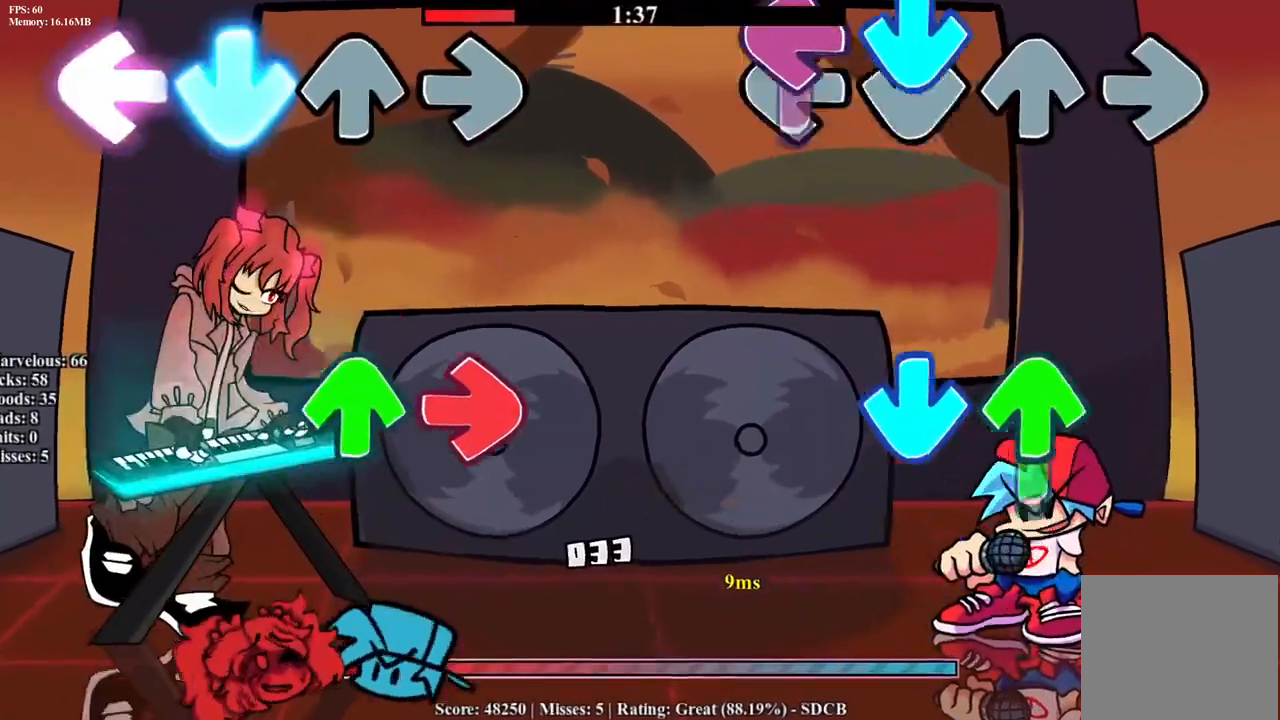
{"buttons": ["L1"], "events": [[17, "L1", "down"], [150, "CROSS", "up"], [150, "L1", "up"], [217, "DPAD_UP", "down"], [233, "CROSS", "down"], [333, "DPAD_UP", "up"], [400, "CROSS", "up"], [483, "L1", "down"]]}
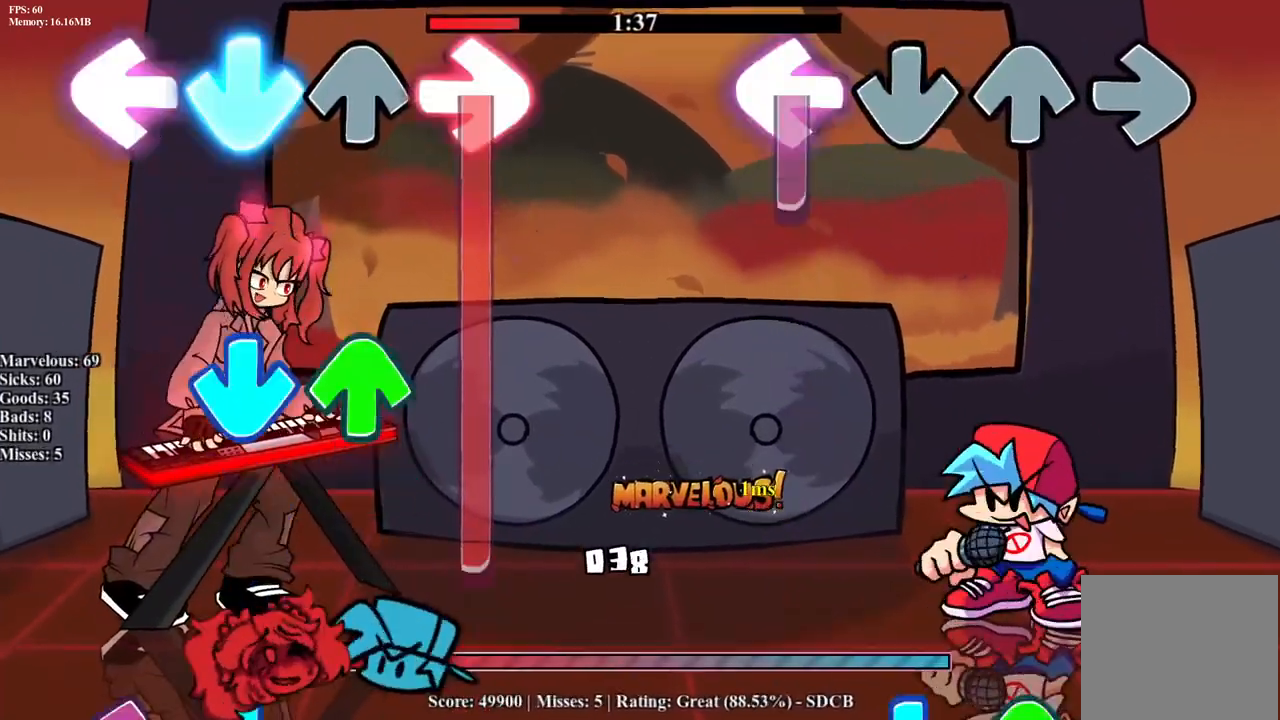
{"buttons": ["CROSS", "DPAD_UP"], "events": [[317, "L1", "up"], [450, "CROSS", "down"], [483, "DPAD_UP", "down"]]}
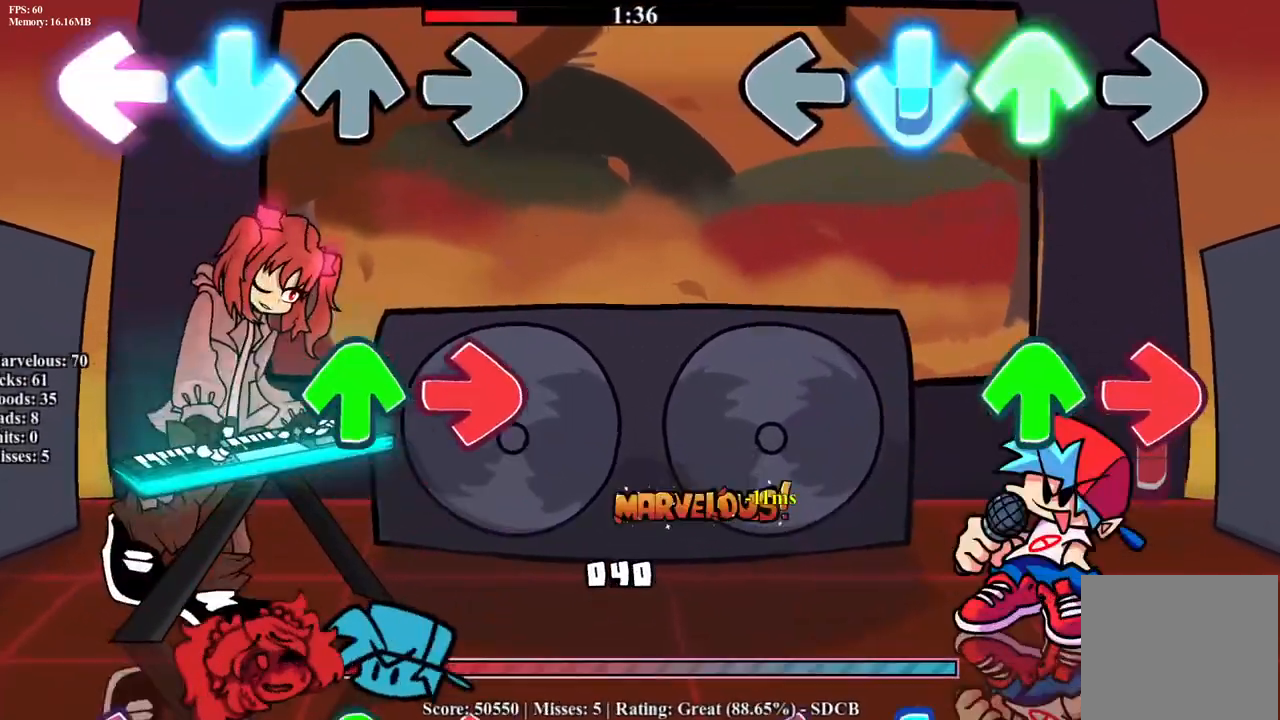
{"buttons": ["CROSS", "L1"], "events": [[100, "CROSS", "up"], [100, "DPAD_UP", "up"], [217, "R1", "down"], [250, "DPAD_UP", "down"], [333, "R1", "up"], [367, "DPAD_UP", "up"], [433, "CROSS", "down"], [483, "L1", "down"]]}
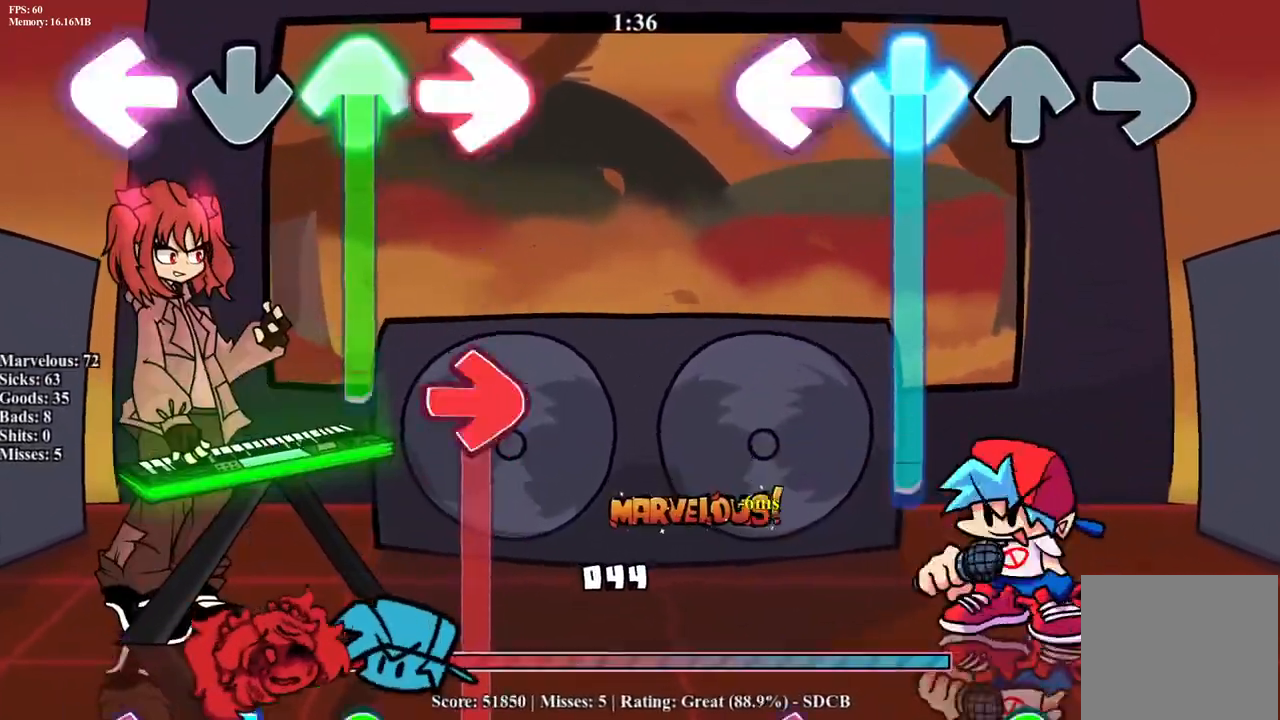
{"buttons": ["L1", "DPAD_UP"], "events": [[367, "L1", "up"], [417, "CROSS", "up"], [467, "DPAD_UP", "down"], [467, "L1", "down"]]}
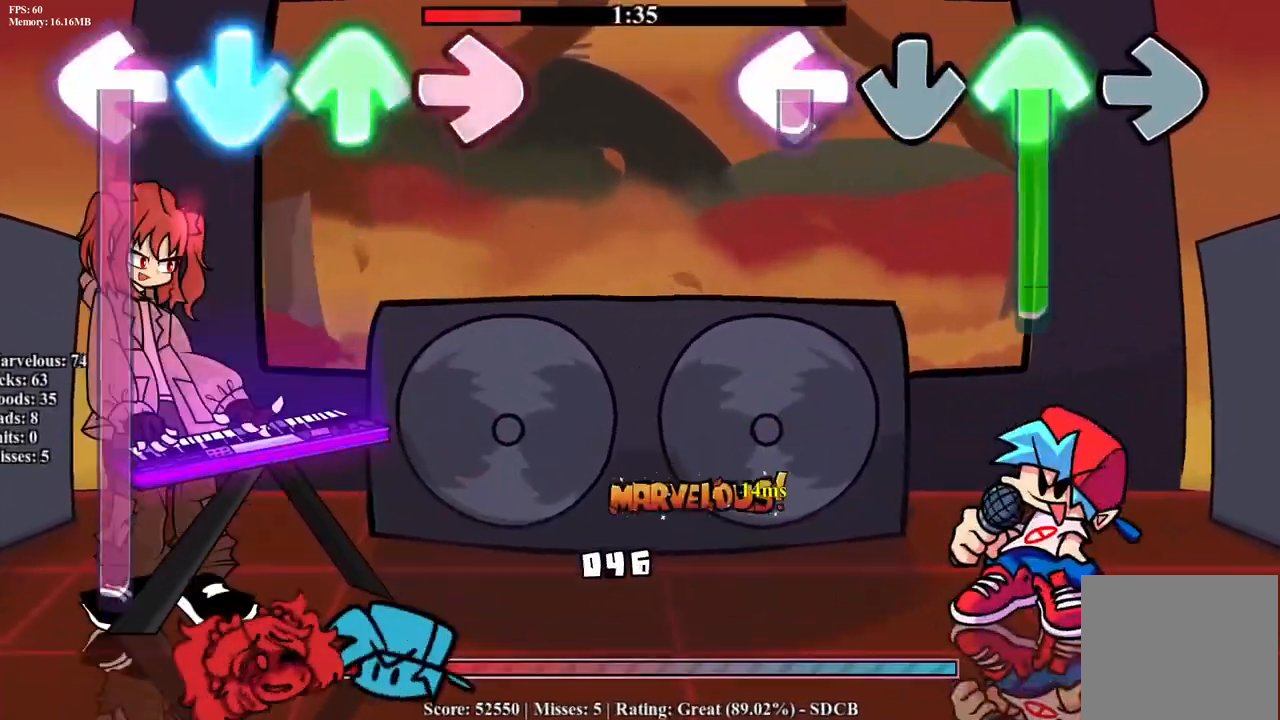
{"buttons": ["R1"], "events": [[267, "DPAD_UP", "up"], [317, "L1", "up"], [467, "R1", "down"]]}
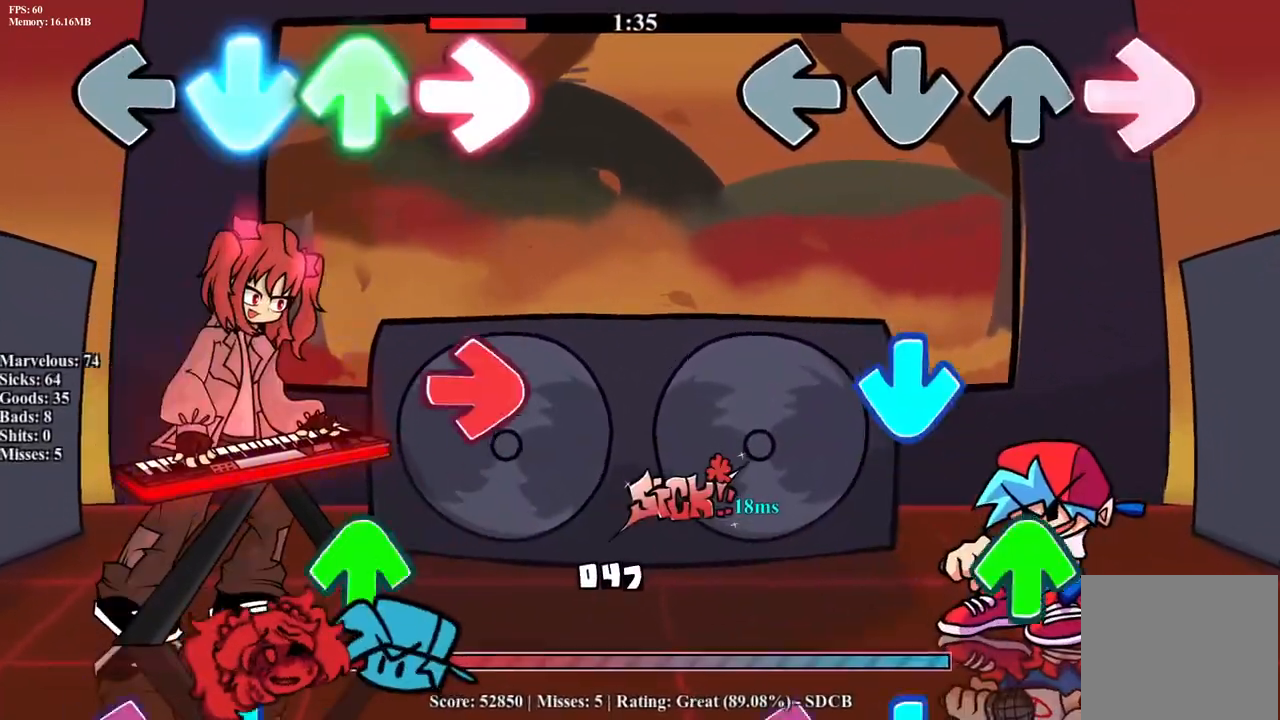
{"buttons": ["CROSS", "L1"], "events": [[67, "R1", "up"], [183, "CROSS", "down"], [333, "CROSS", "up"], [383, "DPAD_UP", "down"], [433, "CROSS", "down"], [467, "DPAD_UP", "up"], [500, "L1", "down"]]}
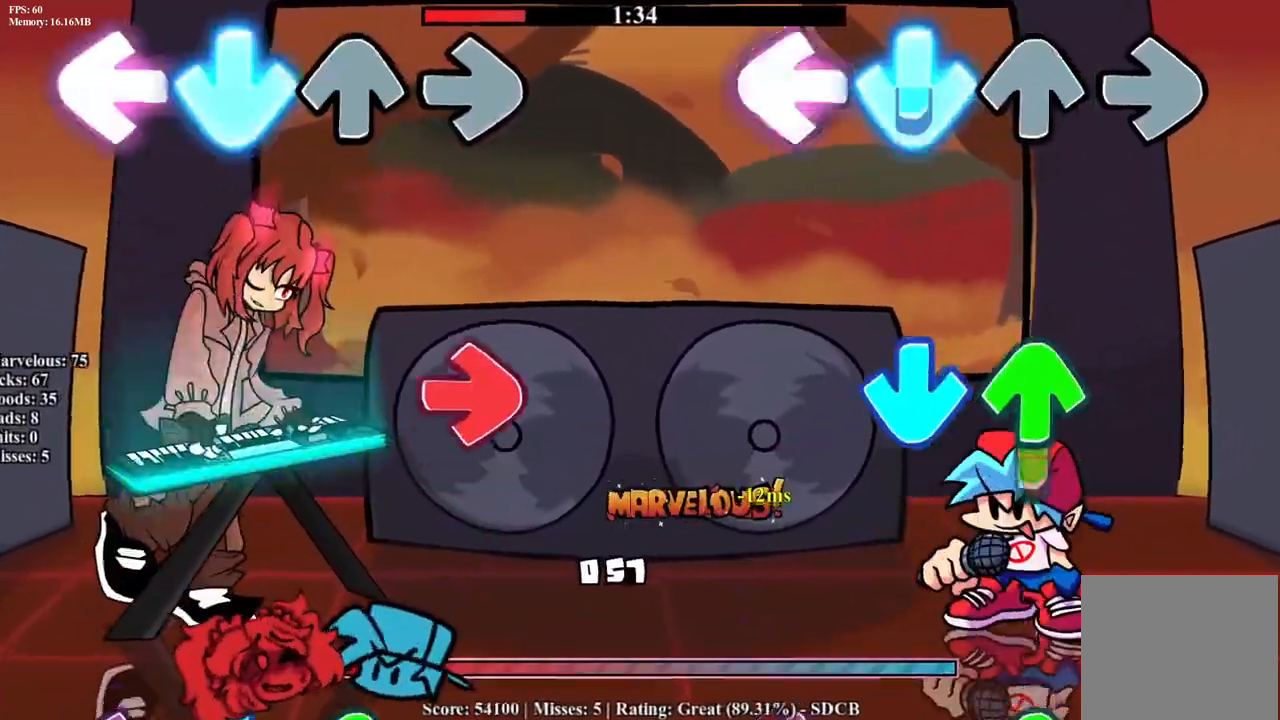
{"buttons": ["L1", "DPAD_UP"], "events": [[133, "CROSS", "up"], [167, "L1", "up"], [200, "DPAD_UP", "down"], [250, "CROSS", "down"], [333, "DPAD_UP", "up"], [400, "CROSS", "up"], [417, "DPAD_UP", "down"], [483, "L1", "down"]]}
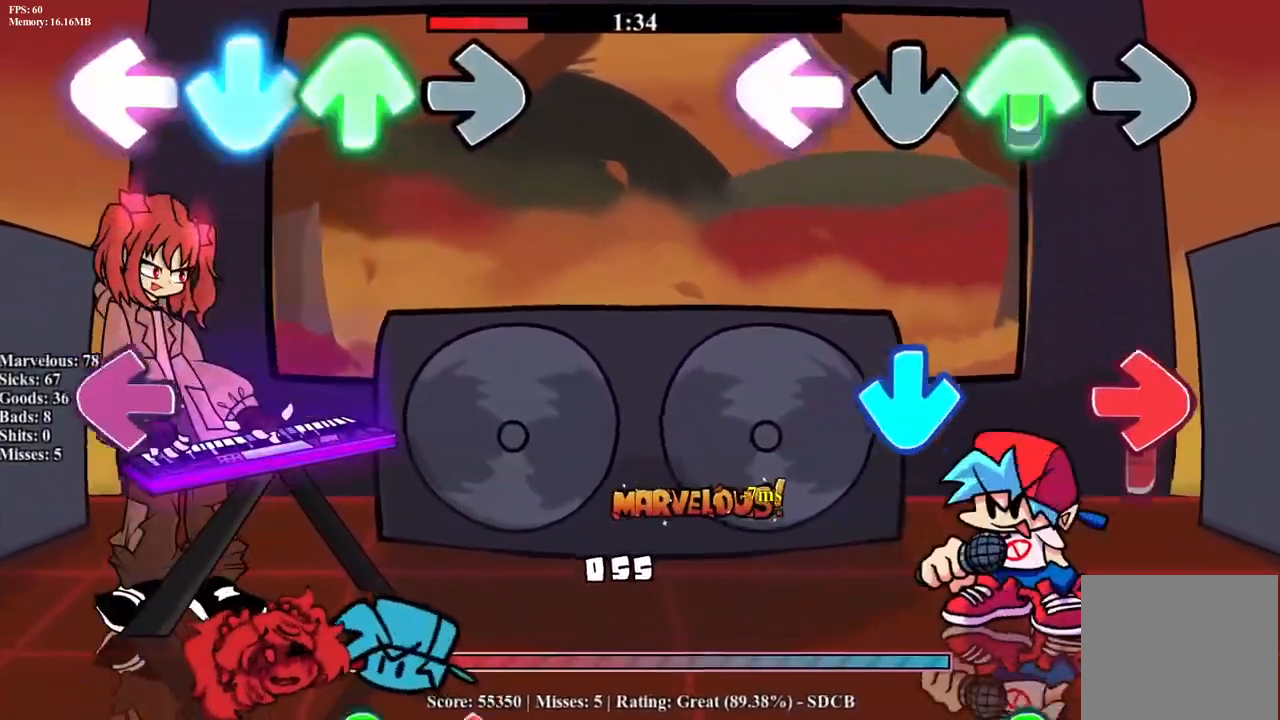
{"buttons": ["DPAD_UP"], "events": [[150, "DPAD_UP", "up"], [183, "L1", "up"], [217, "CROSS", "down"], [250, "R1", "down"], [367, "CROSS", "up"], [383, "R1", "up"], [500, "DPAD_UP", "down"]]}
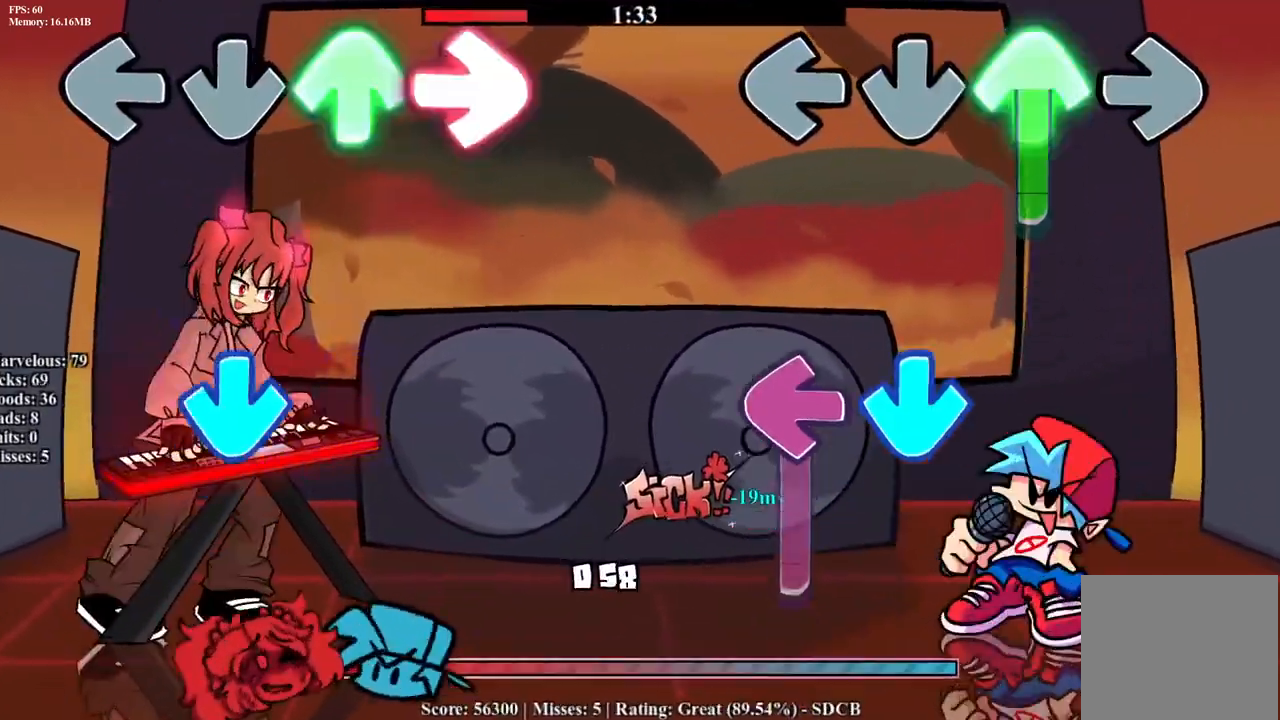
{"buttons": ["DPAD_UP"], "events": [[250, "CROSS", "down"], [250, "DPAD_UP", "up"], [267, "L1", "down"], [417, "CROSS", "up"], [450, "L1", "up"], [483, "DPAD_UP", "down"]]}
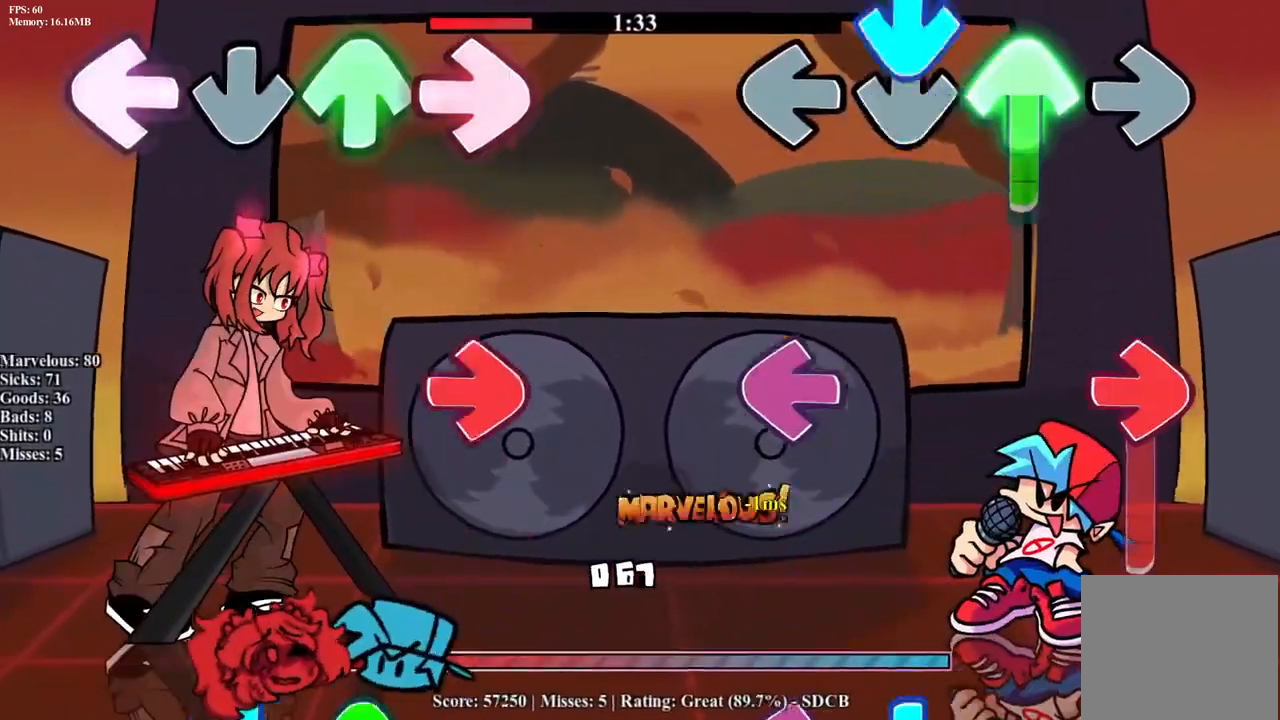
{"buttons": ["CROSS"], "events": [[33, "CROSS", "down"], [183, "DPAD_UP", "up"], [217, "CROSS", "up"], [250, "L1", "down"], [250, "R1", "down"], [383, "R1", "up"], [400, "L1", "up"], [450, "CROSS", "down"]]}
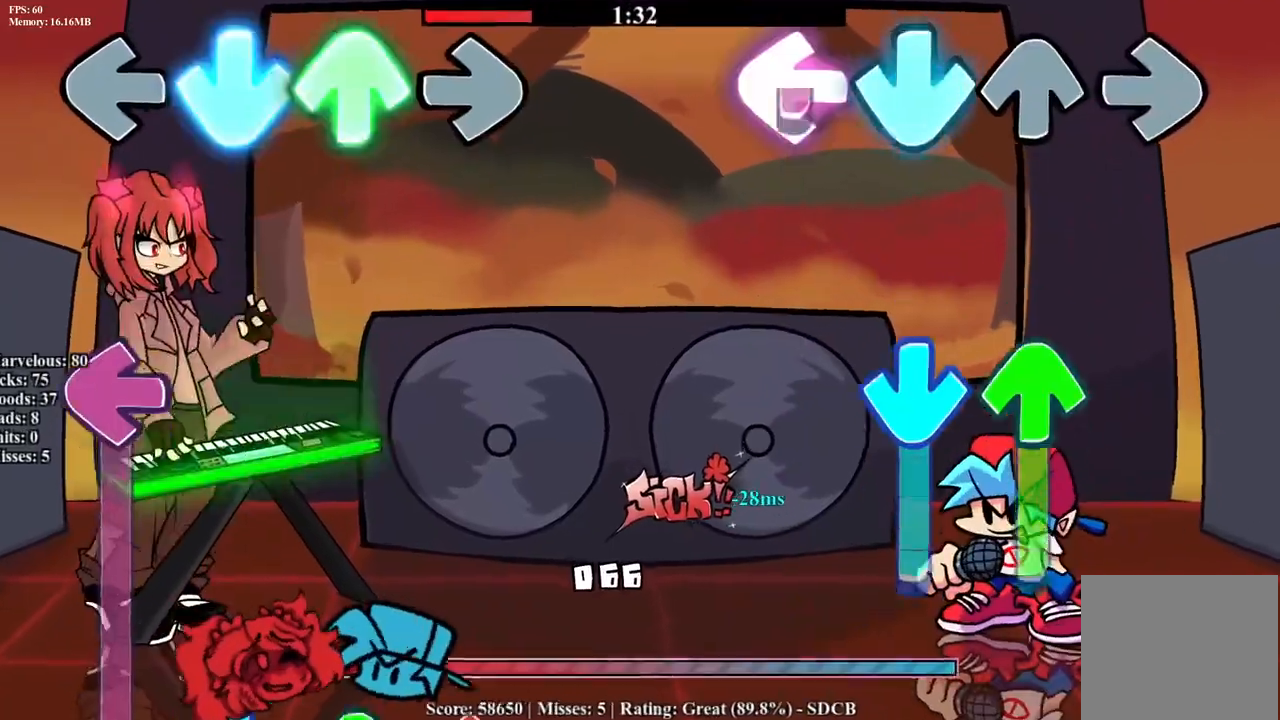
{"buttons": [], "events": [[17, "L1", "down"], [117, "CROSS", "up"], [150, "L1", "up"], [200, "DPAD_UP", "down"], [233, "CROSS", "down"], [433, "CROSS", "up"], [433, "DPAD_UP", "up"]]}
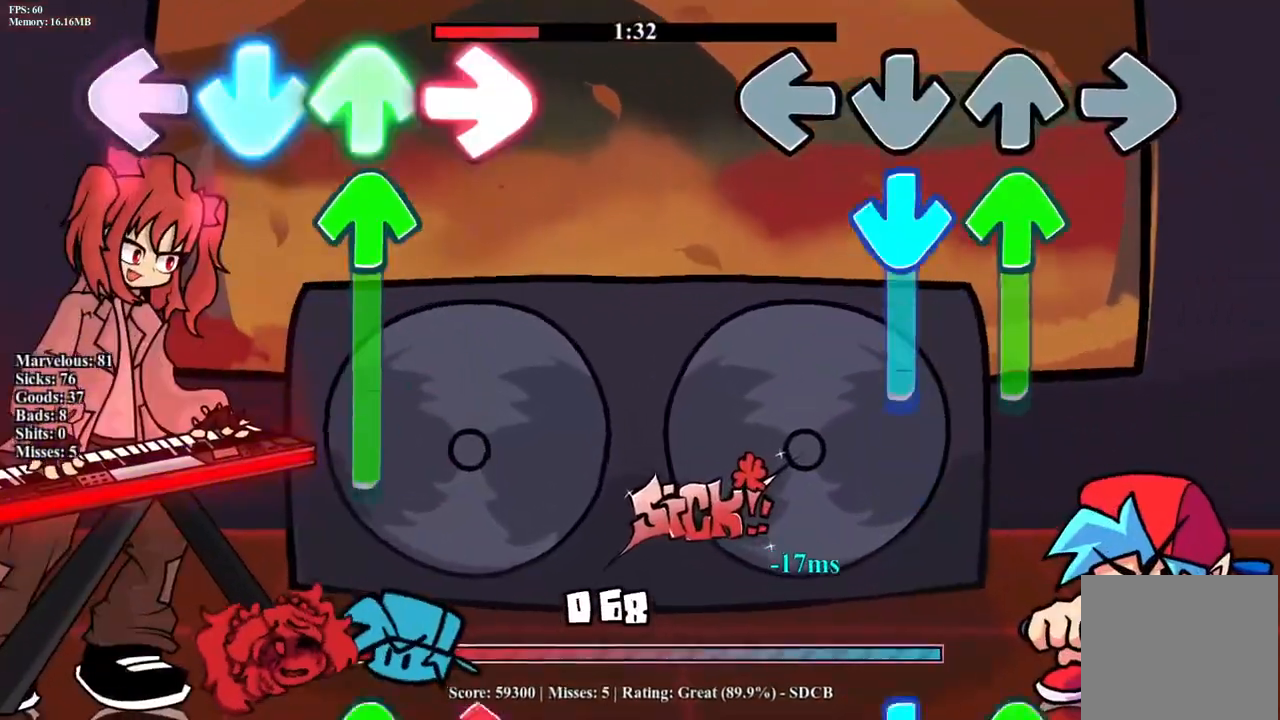
{"buttons": ["CROSS", "DPAD_UP"], "events": [[33, "CROSS", "down"], [50, "DPAD_UP", "down"], [267, "CROSS", "up"], [300, "DPAD_UP", "up"], [467, "CROSS", "down"], [467, "DPAD_UP", "down"]]}
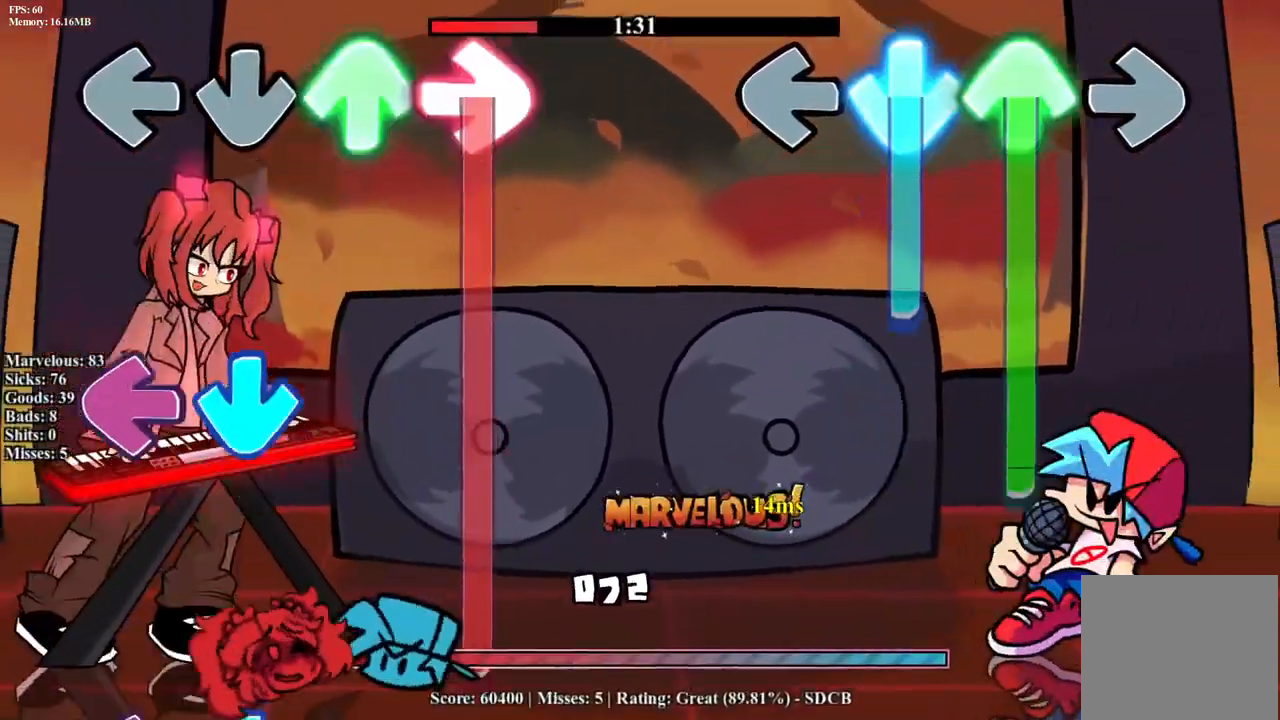
{"buttons": ["R1"], "events": [[450, "DPAD_UP", "up"], [467, "CROSS", "up"], [483, "R1", "down"]]}
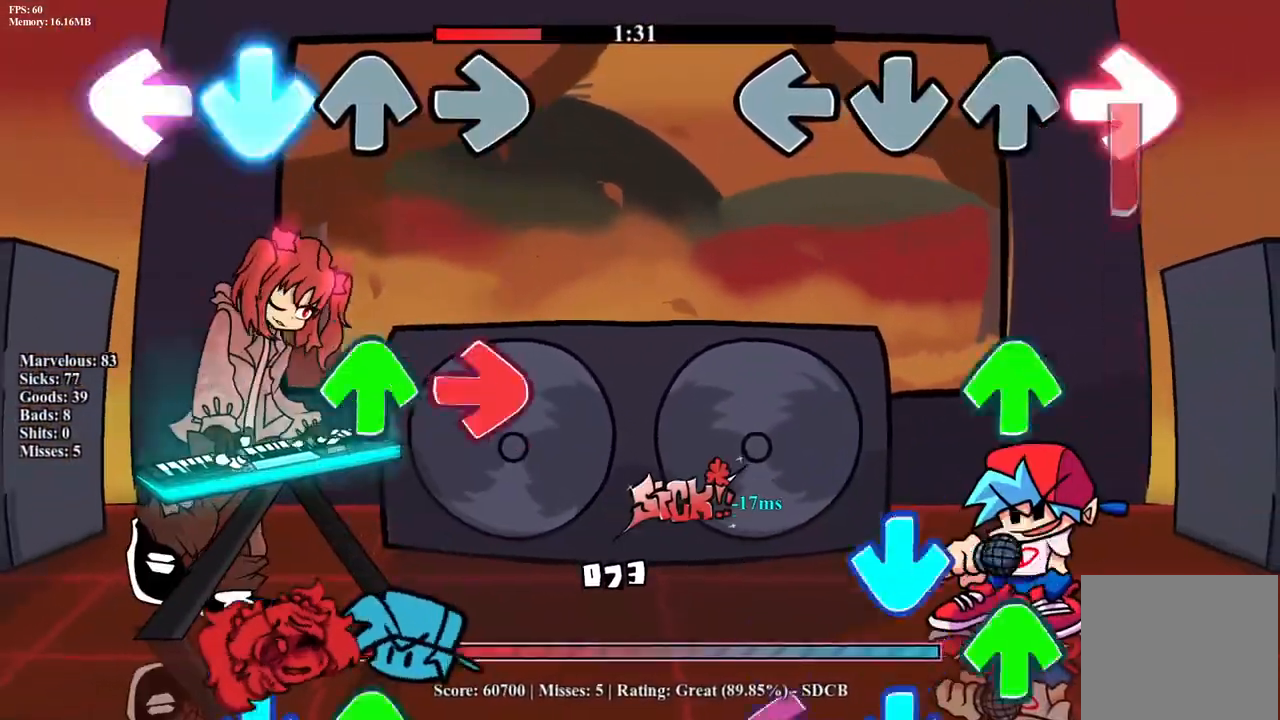
{"buttons": ["L1", "DPAD_UP"], "events": [[200, "DPAD_UP", "down"], [200, "R1", "up"], [350, "CROSS", "down"], [350, "DPAD_UP", "up"], [433, "DPAD_UP", "down"], [483, "CROSS", "up"], [500, "L1", "down"]]}
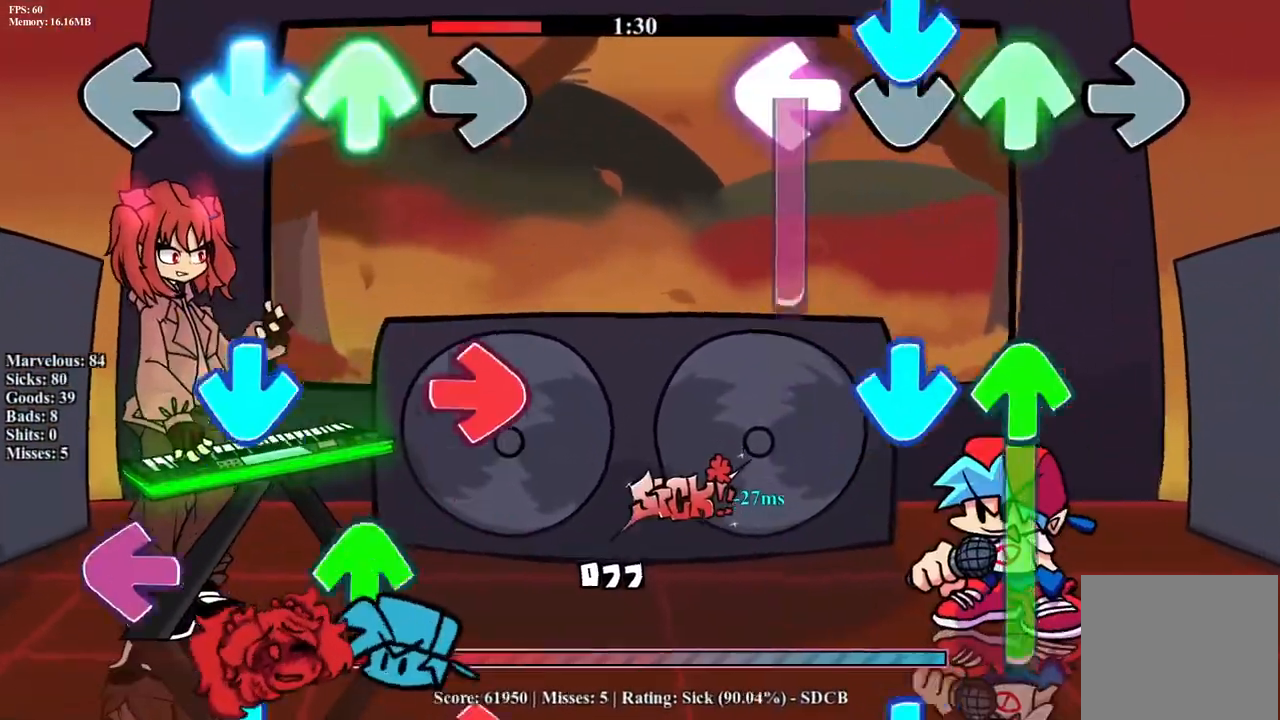
{"buttons": ["CROSS", "R1"], "events": [[50, "DPAD_UP", "up"], [83, "CROSS", "down"], [267, "L1", "up"], [300, "CROSS", "up"], [300, "DPAD_UP", "down"], [367, "CROSS", "down"], [417, "DPAD_UP", "up"], [467, "R1", "down"]]}
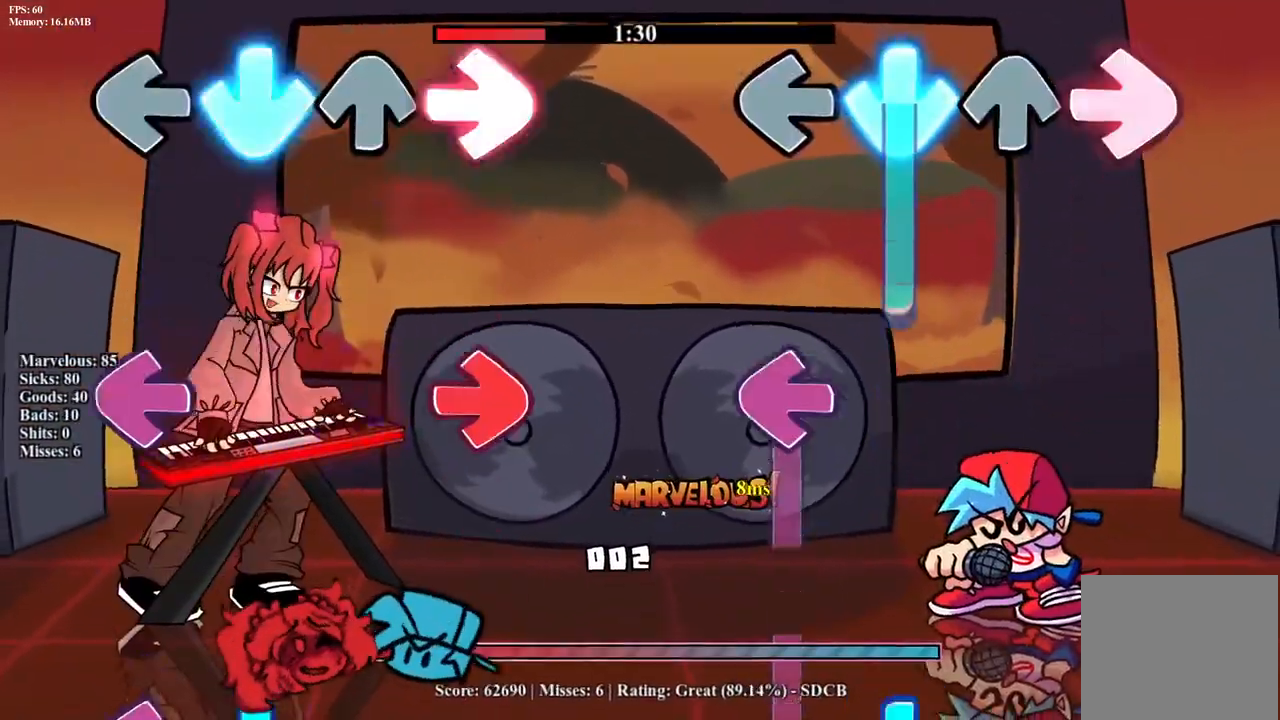
{"buttons": ["CROSS", "DPAD_UP"], "events": [[50, "CROSS", "up"], [100, "R1", "up"], [133, "CROSS", "down"], [200, "L1", "down"], [317, "CROSS", "up"], [450, "CROSS", "down"], [467, "L1", "up"], [483, "DPAD_UP", "down"]]}
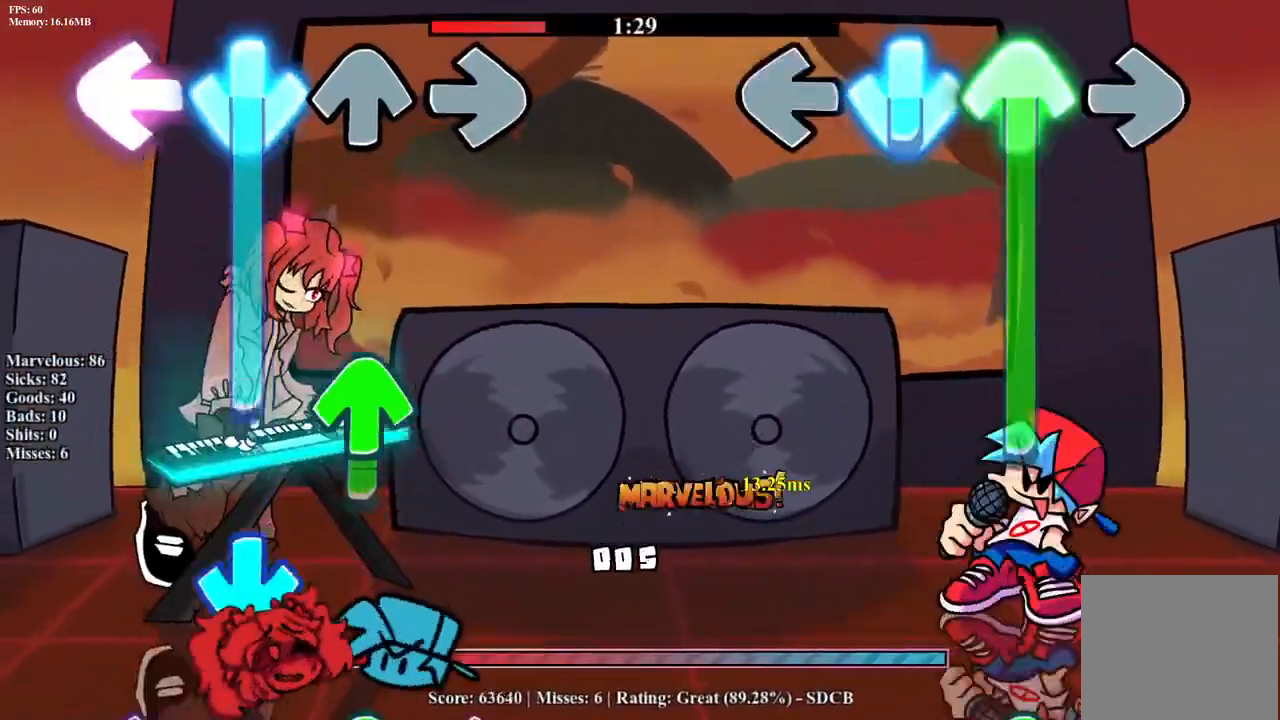
{"buttons": ["DPAD_UP"], "events": [[283, "CROSS", "up"], [333, "DPAD_UP", "up"], [500, "DPAD_UP", "down"]]}
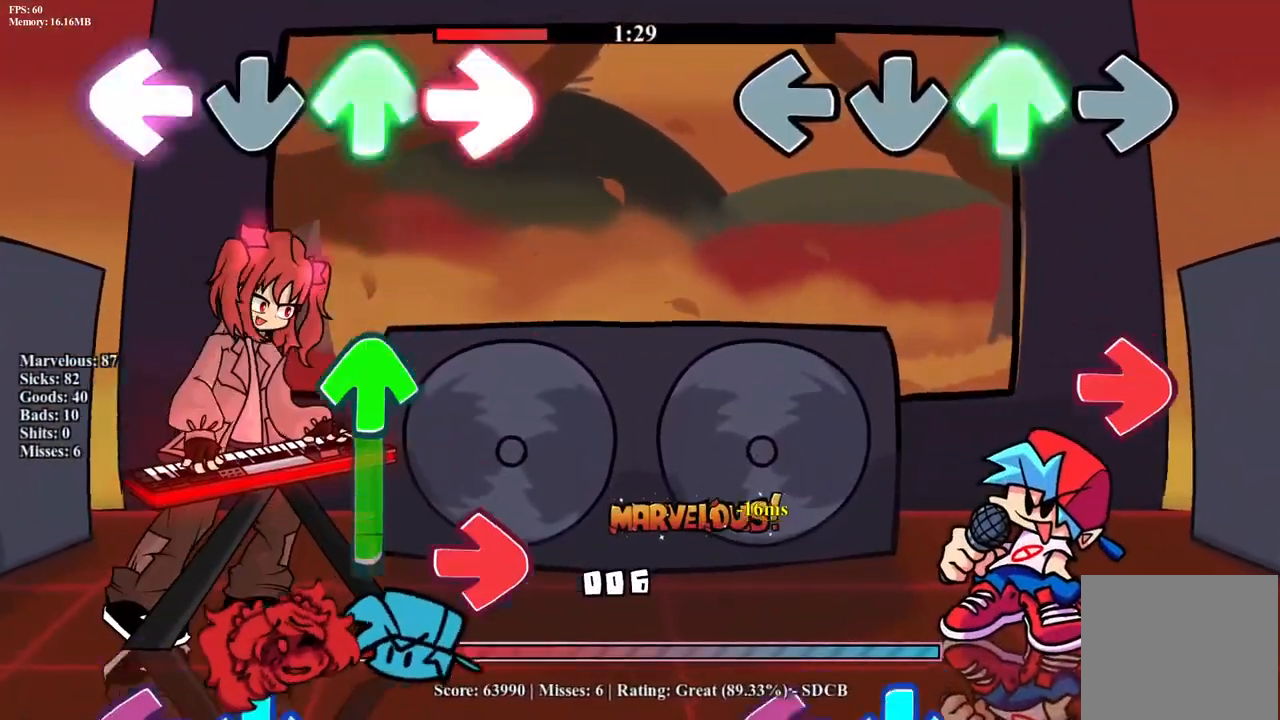
{"buttons": ["CROSS", "L1"], "events": [[167, "DPAD_UP", "up"], [300, "R1", "down"], [417, "CROSS", "down"], [417, "R1", "up"], [450, "L1", "down"]]}
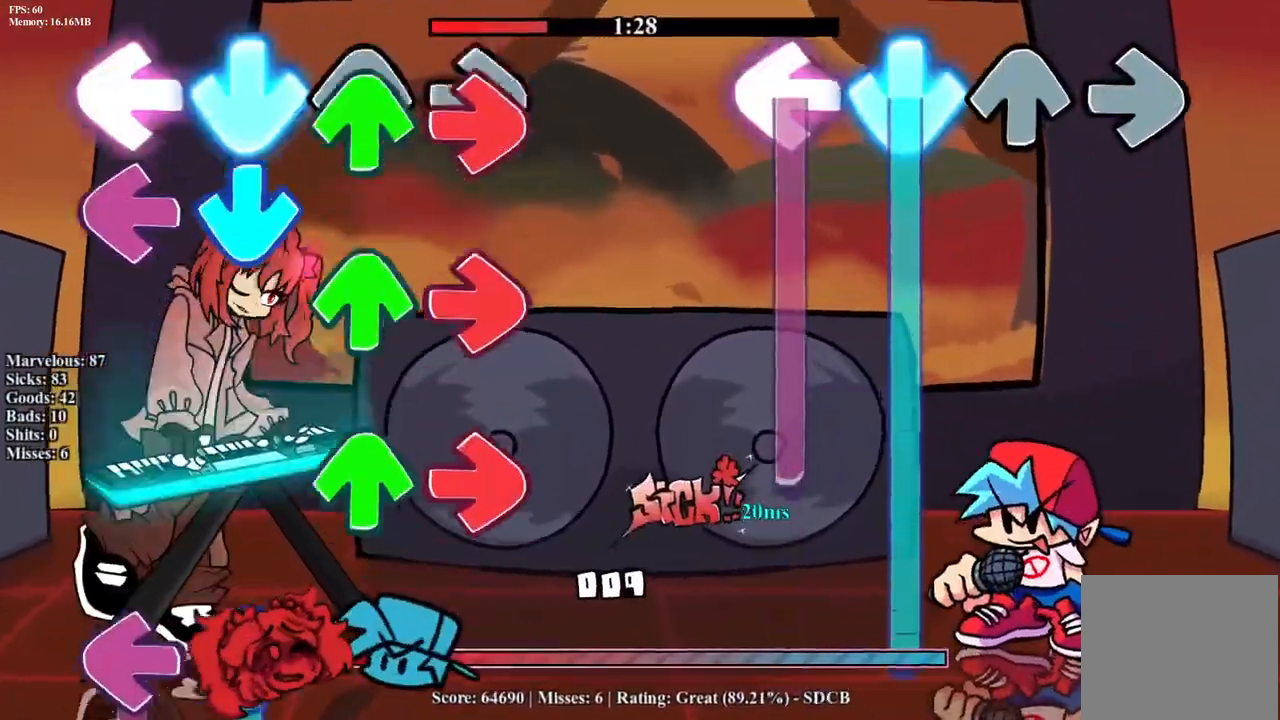
{"buttons": ["CROSS"], "events": [[433, "L1", "up"]]}
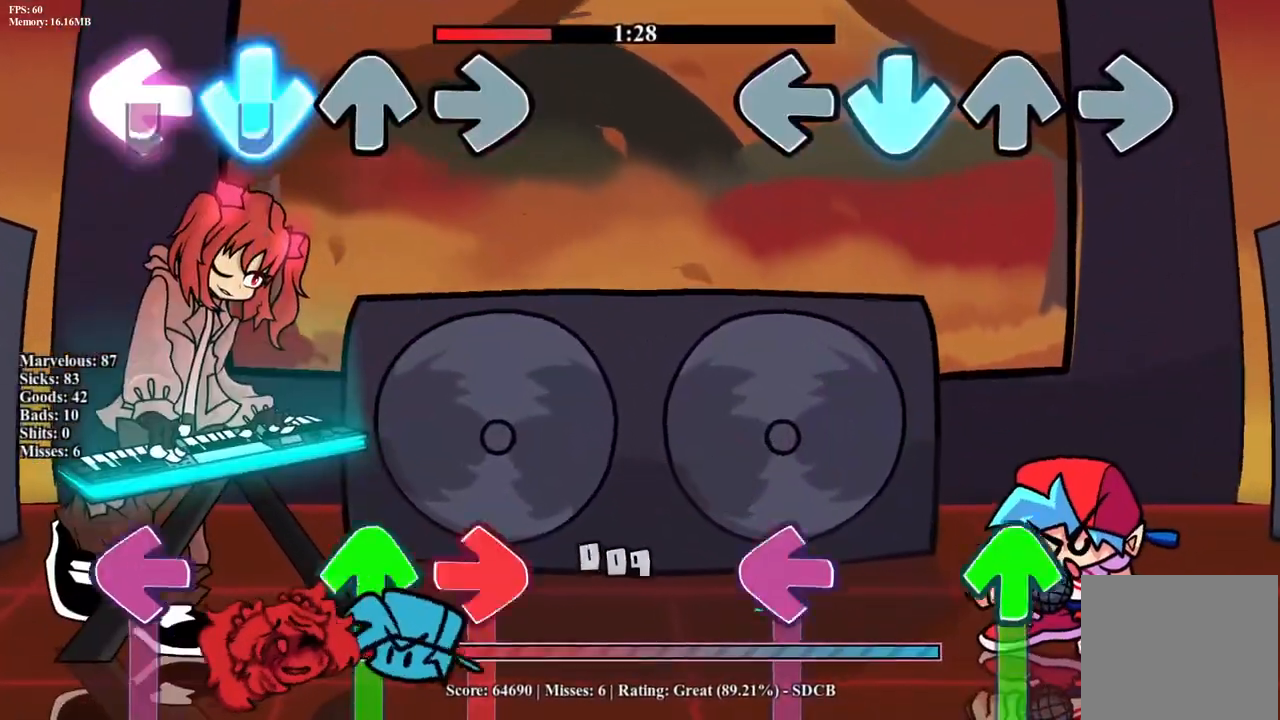
{"buttons": ["L1", "DPAD_UP"], "events": [[283, "CROSS", "up"], [350, "DPAD_UP", "down"], [350, "L1", "down"]]}
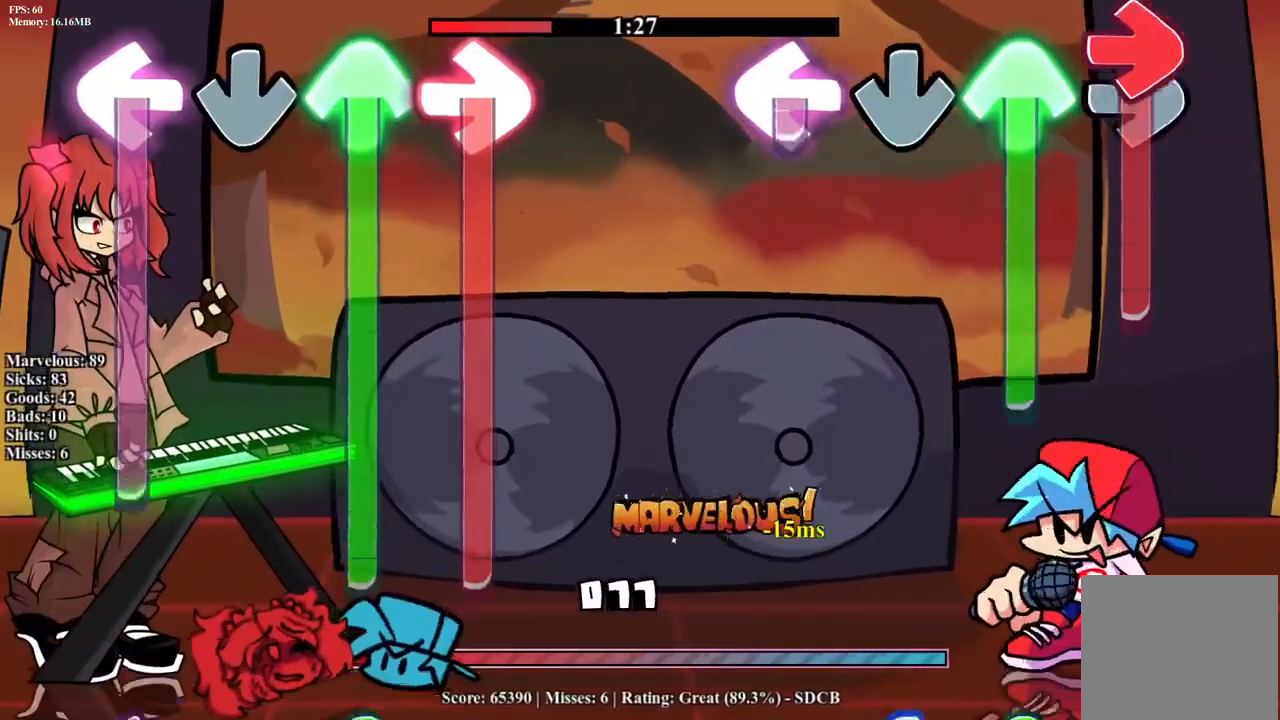
{"buttons": ["CROSS", "DPAD_UP"], "events": [[17, "R1", "down"], [33, "CROSS", "down"], [183, "CROSS", "up"], [367, "L1", "up"], [367, "R1", "up"], [400, "DPAD_UP", "up"], [433, "CROSS", "down"], [483, "DPAD_UP", "down"]]}
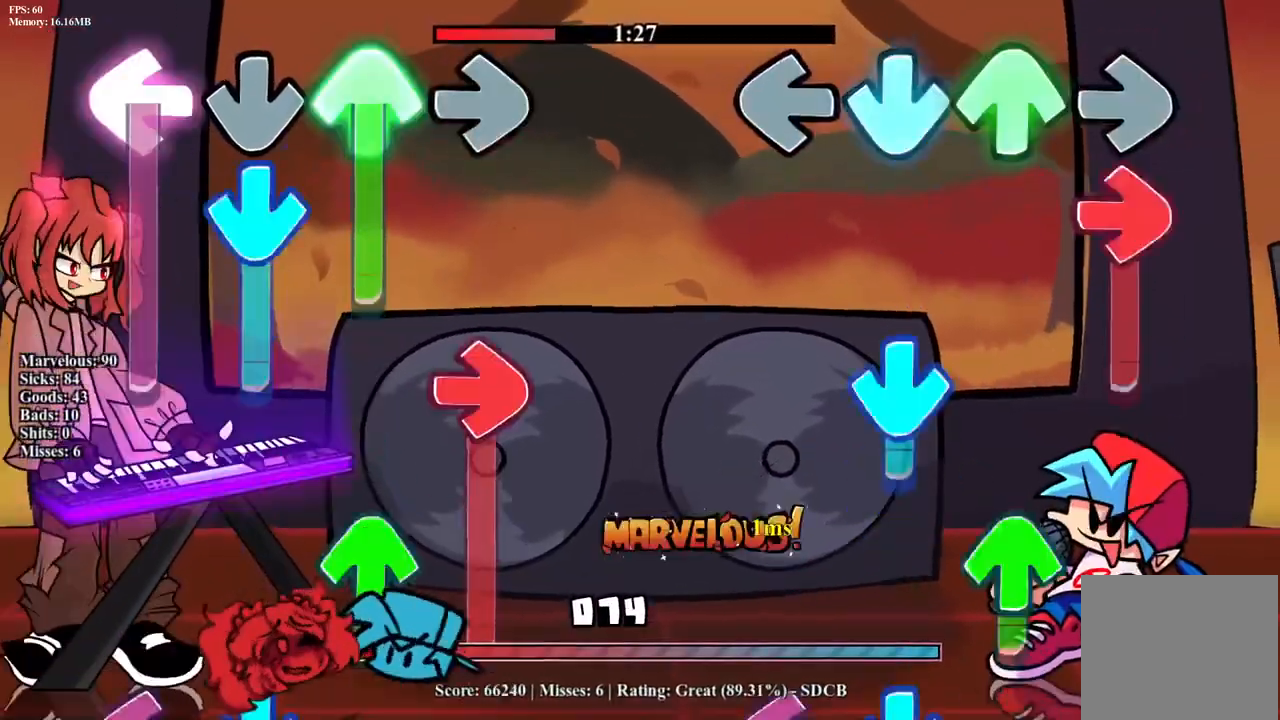
{"buttons": ["CROSS", "L1"], "events": [[33, "R1", "down"], [83, "CROSS", "up"], [133, "DPAD_UP", "up"], [150, "CROSS", "down"], [183, "R1", "up"], [283, "DPAD_UP", "down"], [333, "CROSS", "up"], [383, "CROSS", "down"], [400, "DPAD_UP", "up"], [483, "L1", "down"]]}
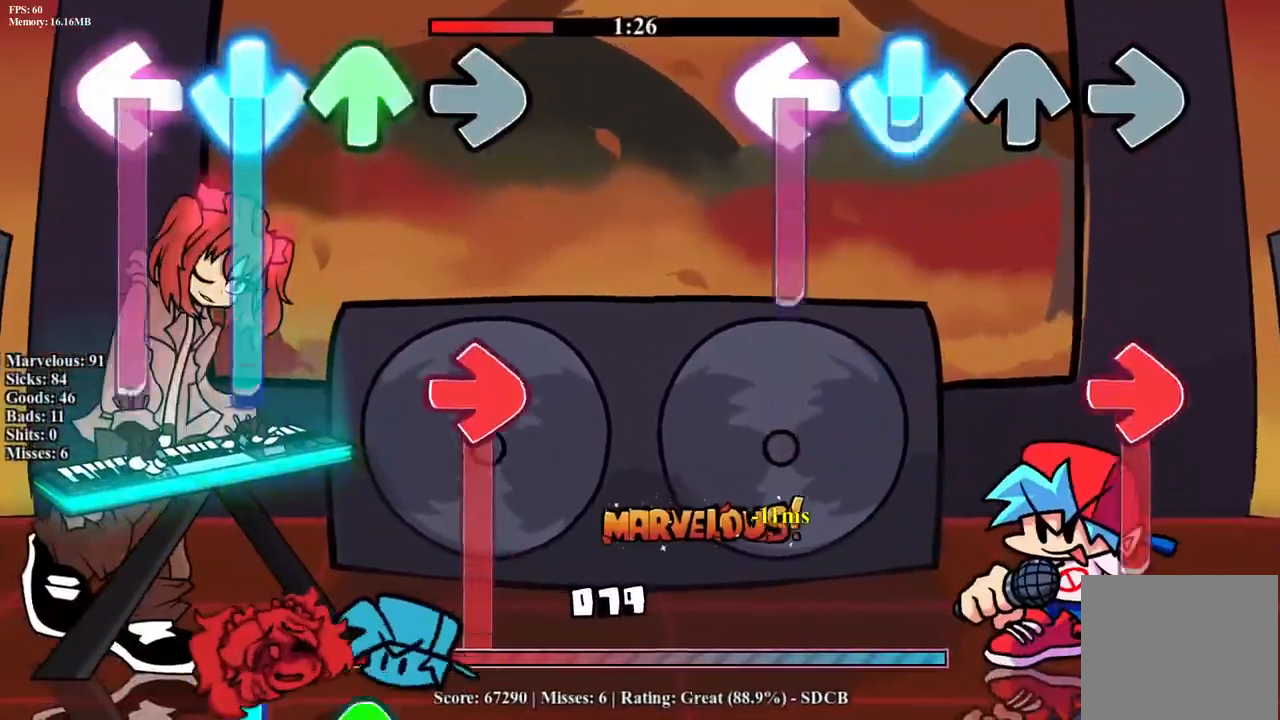
{"buttons": ["R1"], "events": [[183, "CROSS", "up"], [283, "R1", "down"], [317, "L1", "up"]]}
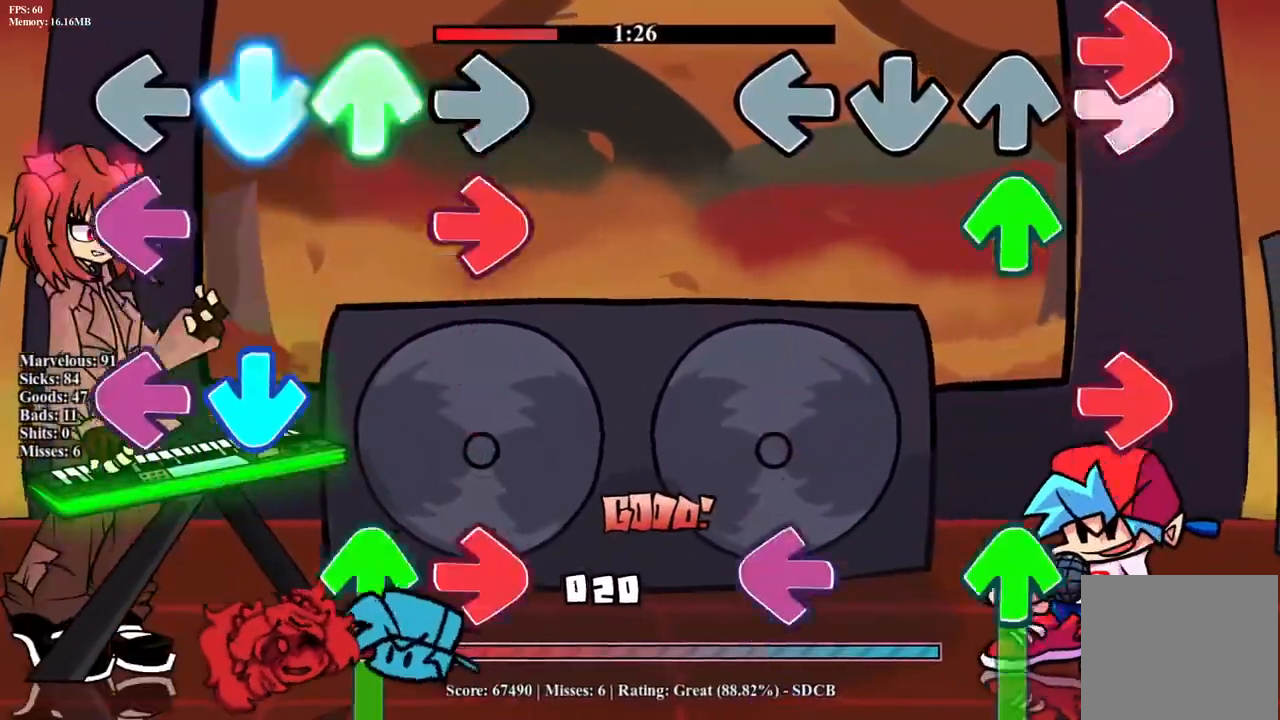
{"buttons": ["L1", "DPAD_UP"], "events": [[33, "DPAD_UP", "down"], [33, "R1", "up"], [133, "DPAD_UP", "up"], [133, "R1", "down"], [200, "DPAD_UP", "down"], [283, "R1", "up"], [300, "DPAD_UP", "up"], [367, "R1", "down"], [383, "DPAD_UP", "down"], [400, "L1", "down"], [467, "R1", "up"]]}
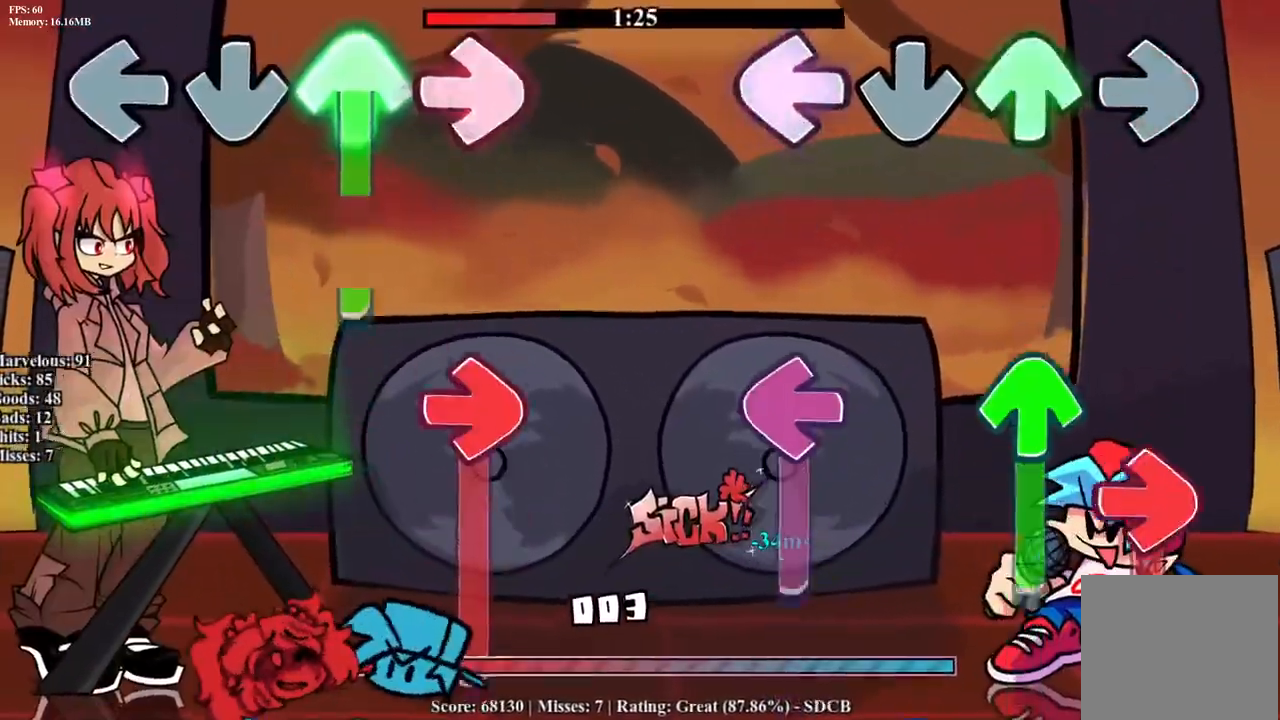
{"buttons": ["CROSS"], "events": [[133, "L1", "up"], [150, "DPAD_UP", "up"], [233, "L1", "down"], [250, "DPAD_UP", "down"], [267, "R1", "down"], [433, "DPAD_UP", "up"], [450, "L1", "up"], [483, "R1", "up"], [500, "CROSS", "down"]]}
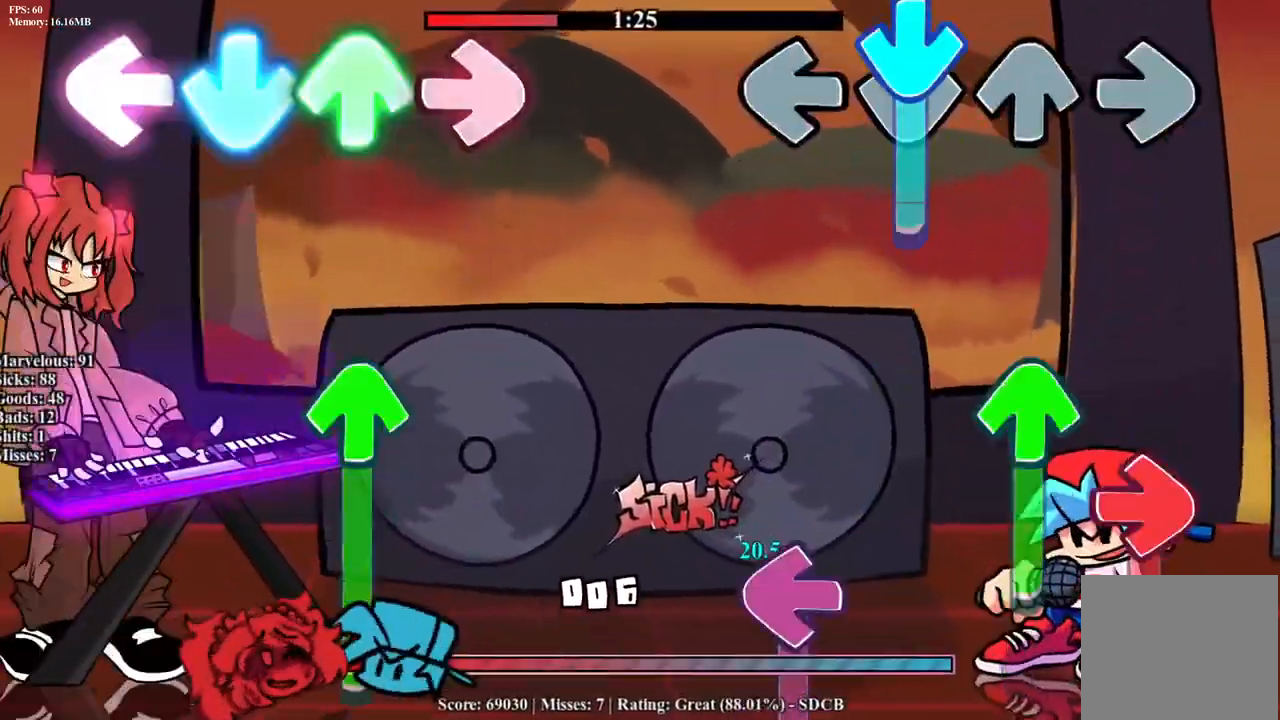
{"buttons": ["L1", "DPAD_UP"], "events": [[233, "CROSS", "up"], [250, "DPAD_UP", "down"], [283, "R1", "down"], [383, "DPAD_UP", "up"], [383, "L1", "down"], [467, "R1", "up"], [483, "DPAD_UP", "down"]]}
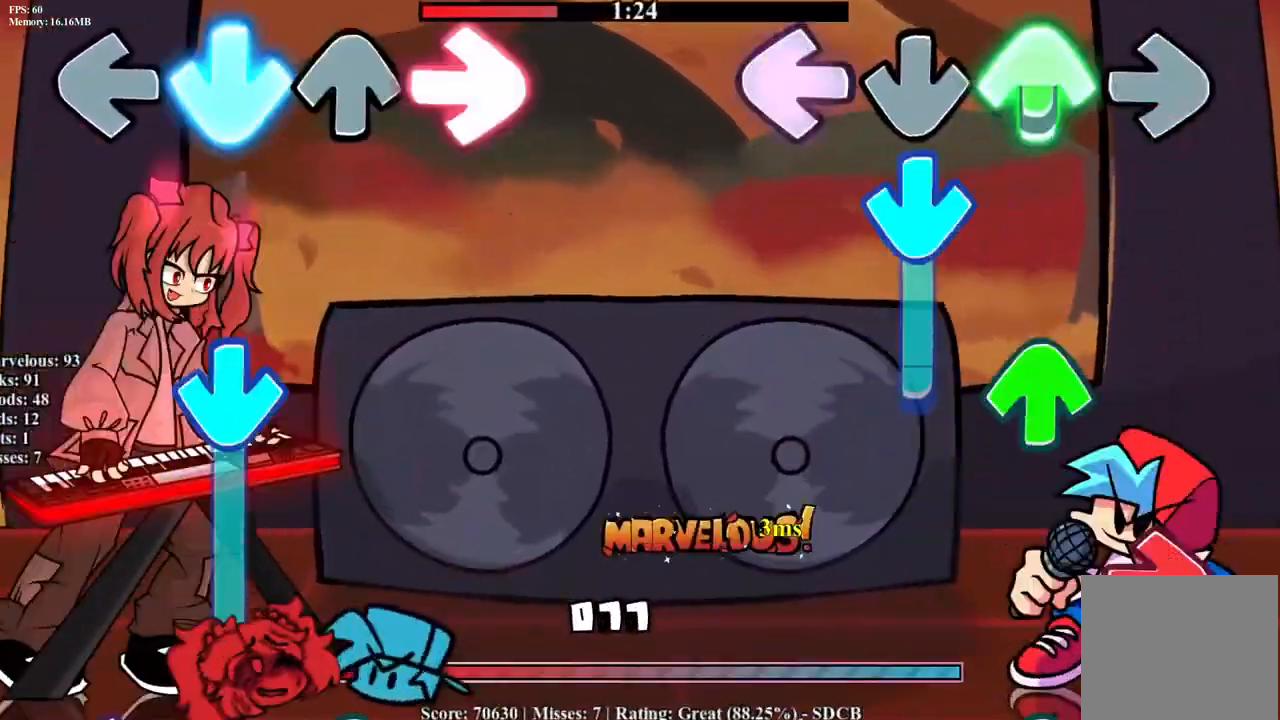
{"buttons": ["L1", "DPAD_UP"], "events": [[67, "CROSS", "down"], [67, "L1", "up"], [83, "DPAD_UP", "up"], [200, "CROSS", "up"], [233, "DPAD_UP", "down"], [283, "CROSS", "down"], [333, "R1", "down"], [367, "DPAD_UP", "up"], [400, "CROSS", "up"], [467, "DPAD_UP", "down"], [467, "R1", "up"], [483, "L1", "down"]]}
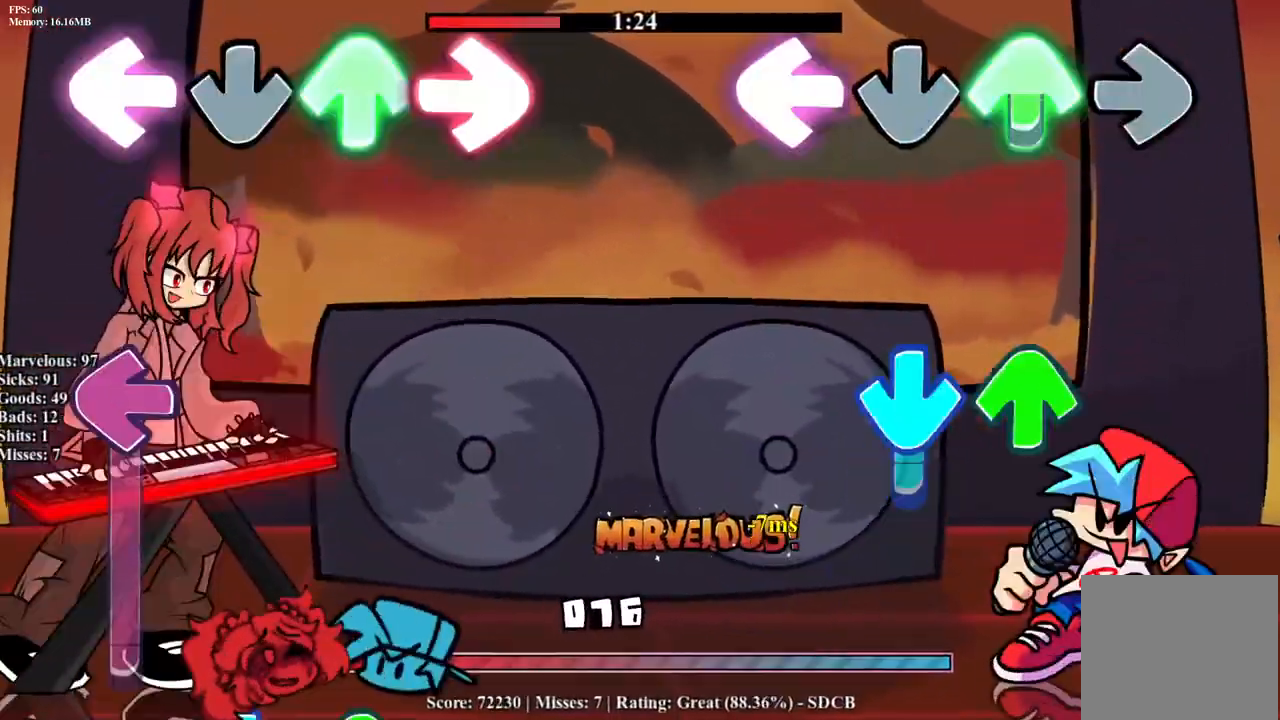
{"buttons": [], "events": [[100, "DPAD_UP", "up"], [183, "CROSS", "down"], [183, "DPAD_UP", "down"], [183, "R1", "down"], [250, "L1", "up"], [250, "R1", "up"], [267, "DPAD_UP", "up"], [367, "CROSS", "up"]]}